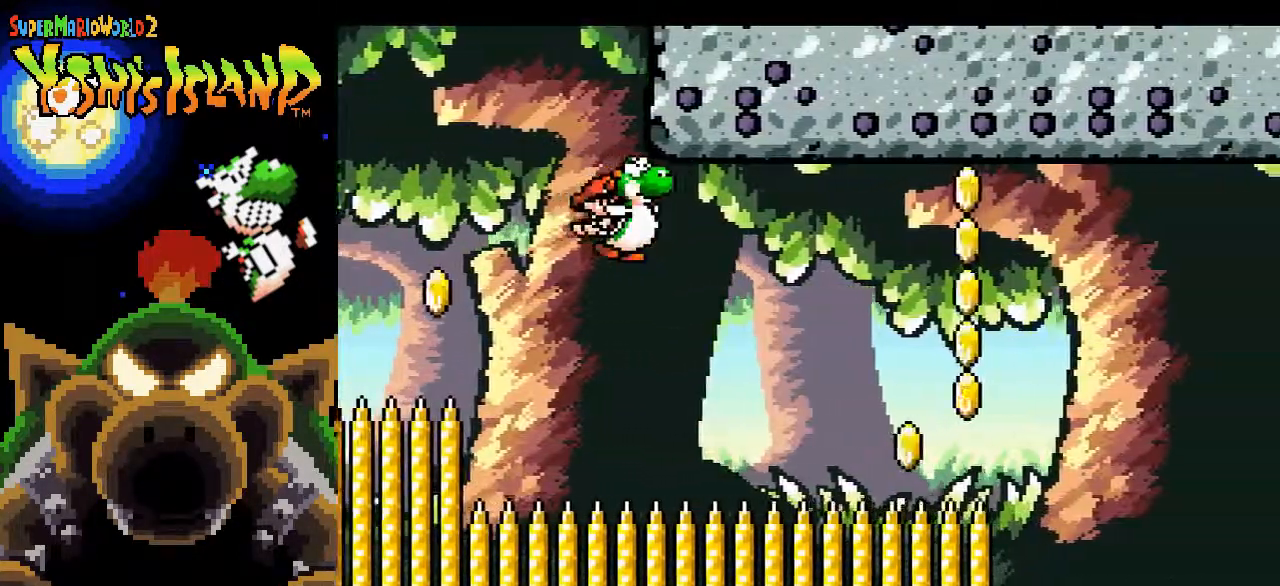
Gameplay with a controller (Nintendo layout); each line is a JSON object with the inputs held at the frame after it. "events" lists button and stick changes between this image and that frame as [ms after this image, input, new state], when the widget could be followed in between. Not read: L3 R3.
{"buttons": ["DPAD_RIGHT"], "events": [[167, "DPAD_RIGHT", "up"], [350, "B", "up"], [350, "DPAD_LEFT", "down"], [450, "DPAD_LEFT", "up"], [450, "DPAD_UP", "down"], [467, "DPAD_RIGHT", "down"], [467, "DPAD_UP", "up"]]}
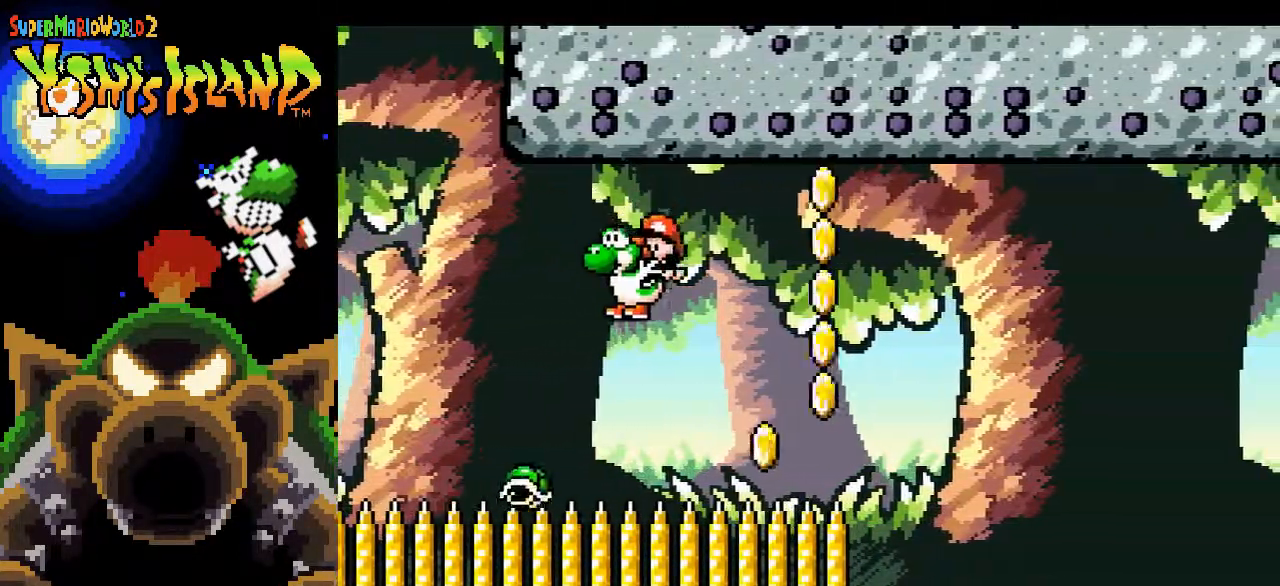
{"buttons": ["B"], "events": [[233, "B", "down"], [433, "DPAD_RIGHT", "up"]]}
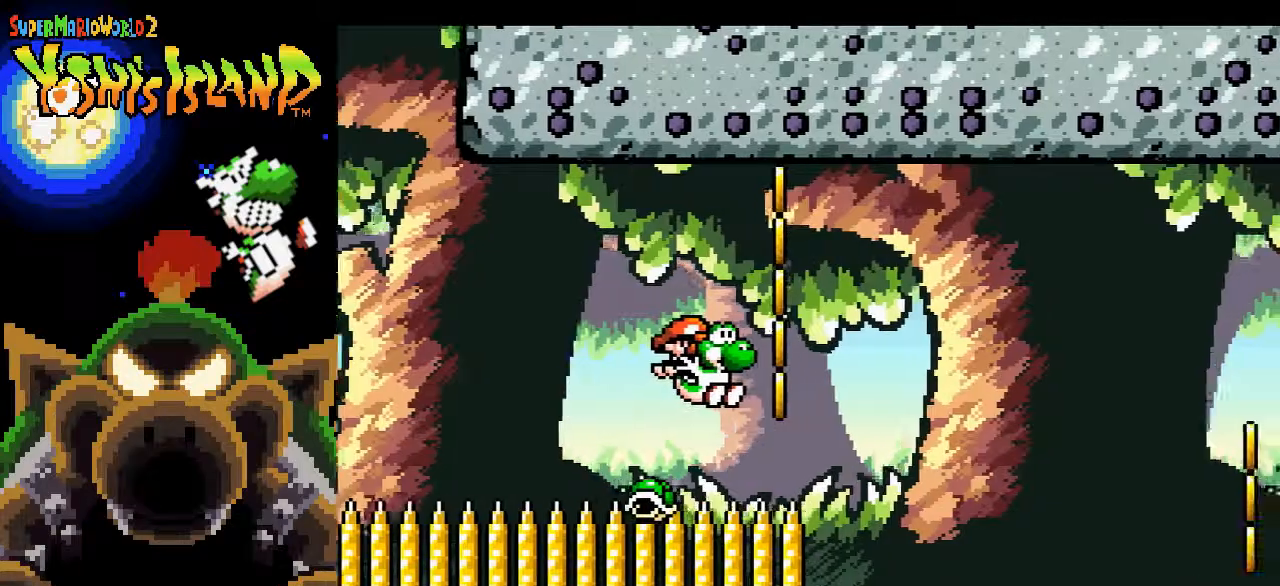
{"buttons": ["B", "DPAD_LEFT"], "events": [[33, "DPAD_LEFT", "down"]]}
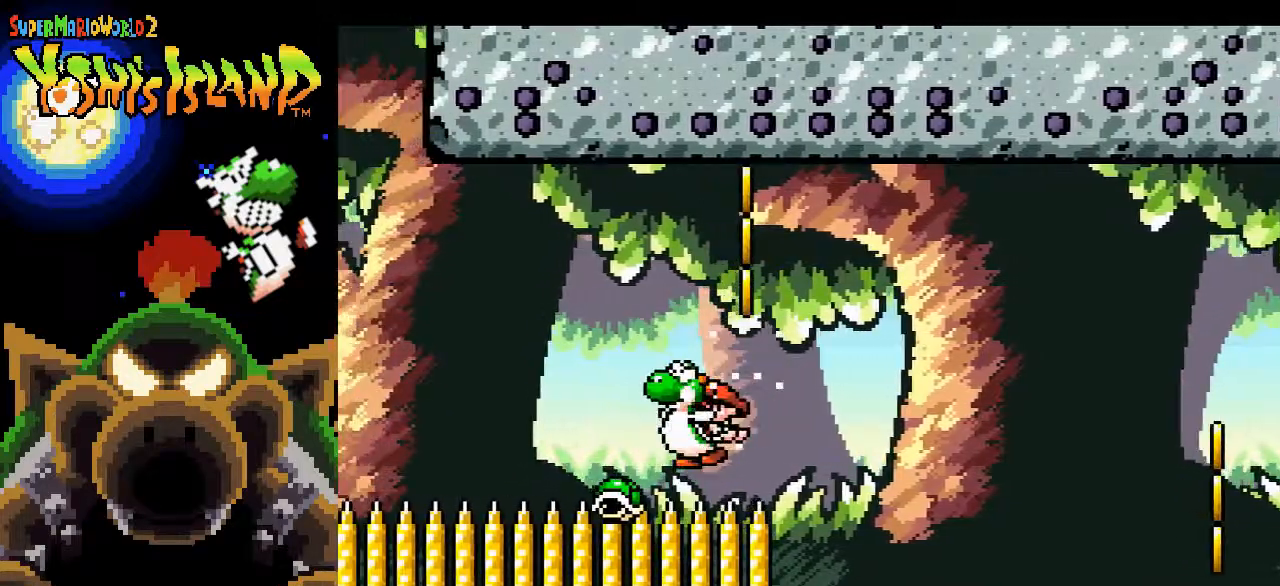
{"buttons": ["B", "DPAD_RIGHT"], "events": [[50, "DPAD_UP", "down"], [67, "DPAD_LEFT", "up"], [100, "DPAD_UP", "up"], [133, "DPAD_RIGHT", "down"]]}
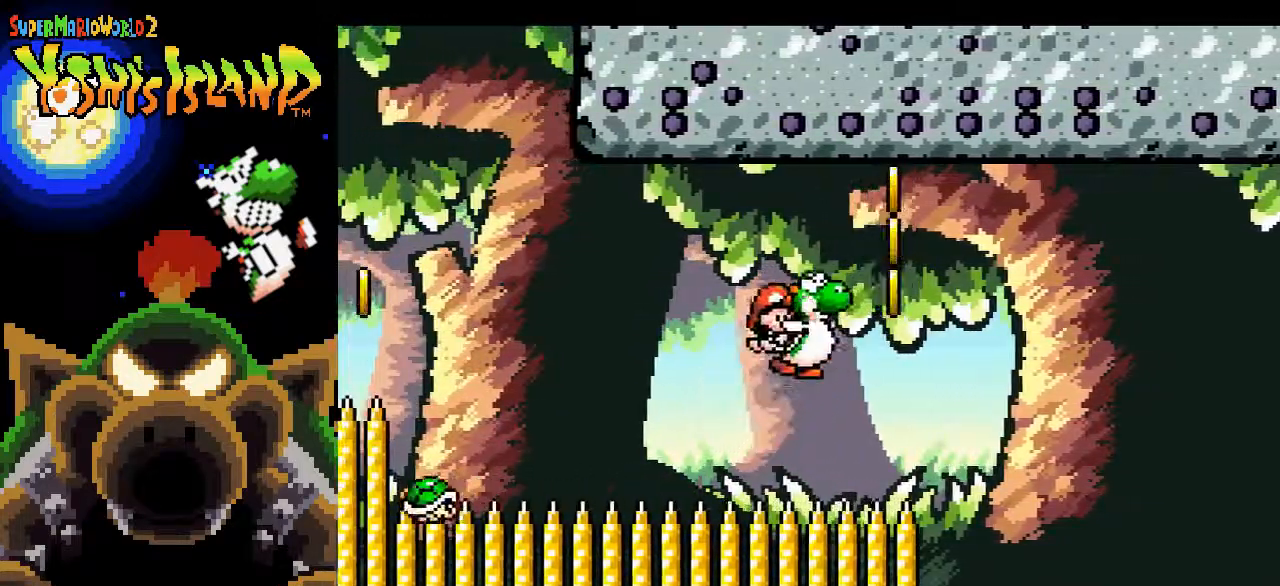
{"buttons": ["B", "DPAD_UP"], "events": [[467, "DPAD_UP", "down"], [500, "DPAD_RIGHT", "up"]]}
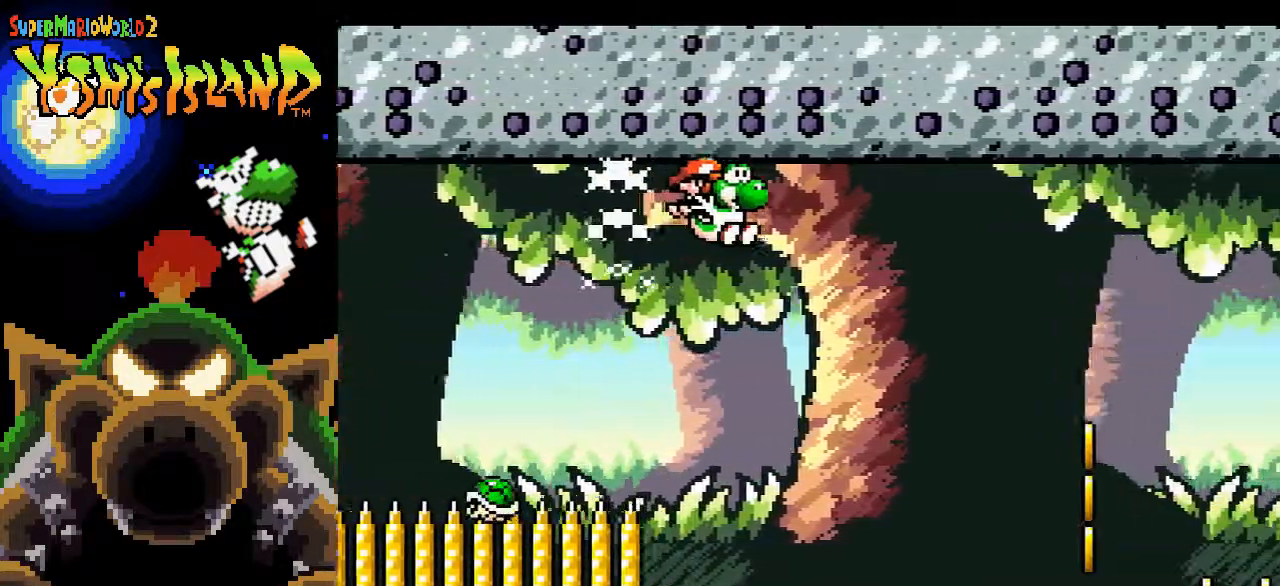
{"buttons": ["DPAD_RIGHT"], "events": [[17, "DPAD_LEFT", "down"], [17, "DPAD_UP", "up"], [183, "DPAD_UP", "down"], [217, "DPAD_LEFT", "up"], [217, "DPAD_RIGHT", "down"], [217, "DPAD_UP", "up"], [233, "B", "up"]]}
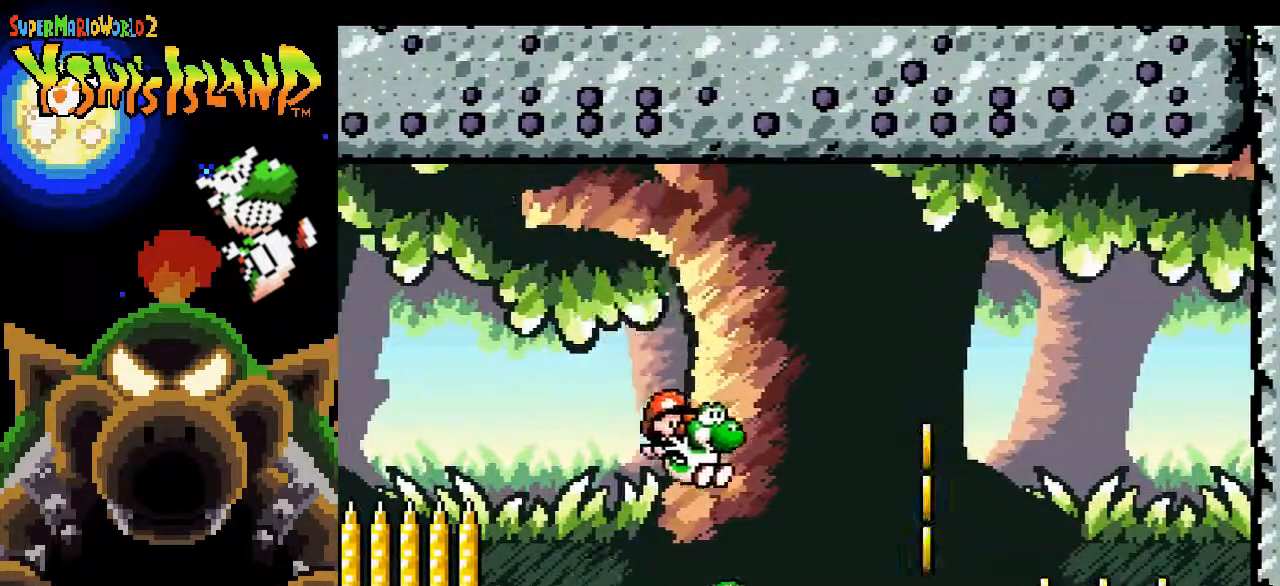
{"buttons": [], "events": [[100, "B", "down"], [367, "B", "up"], [367, "DPAD_RIGHT", "up"]]}
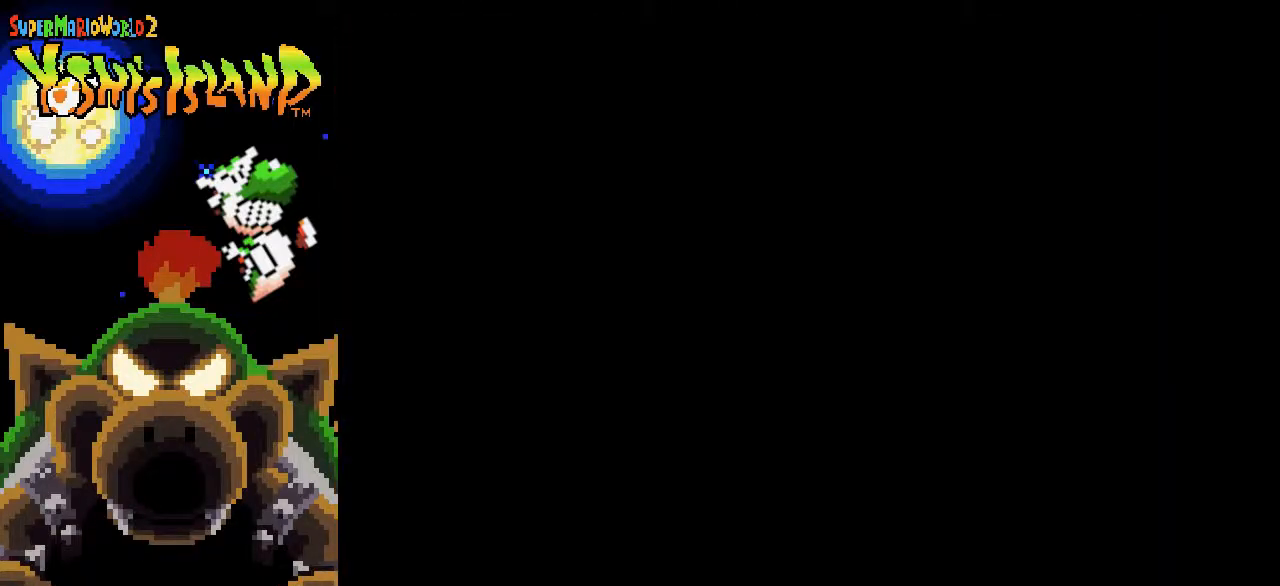
{"buttons": [], "events": []}
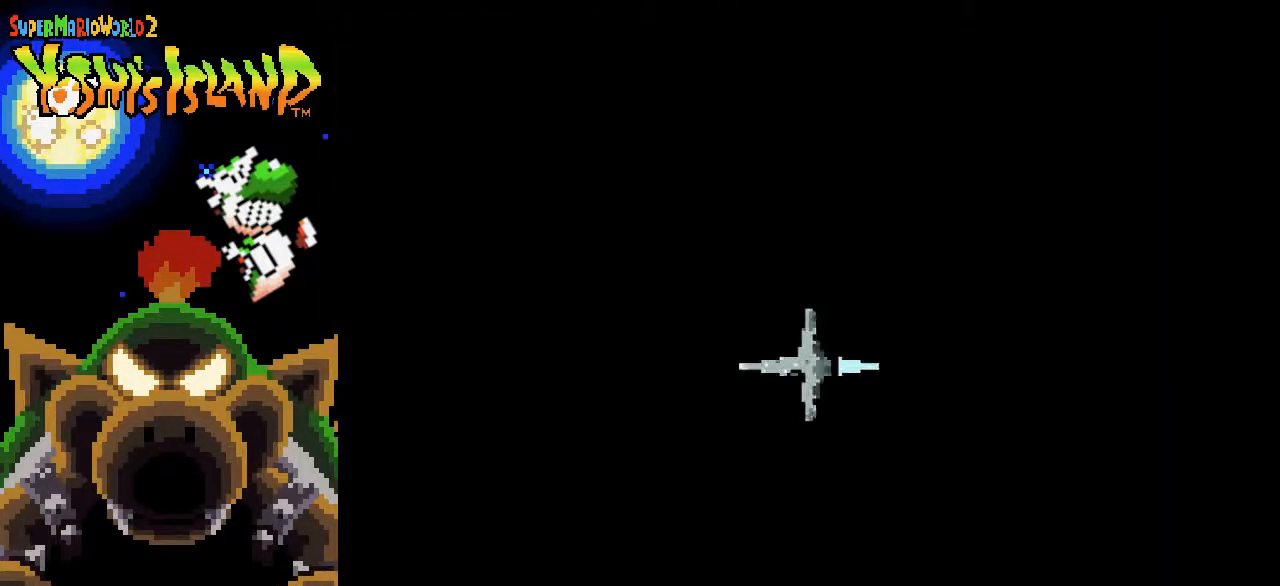
{"buttons": ["DPAD_RIGHT"], "events": [[417, "DPAD_RIGHT", "down"]]}
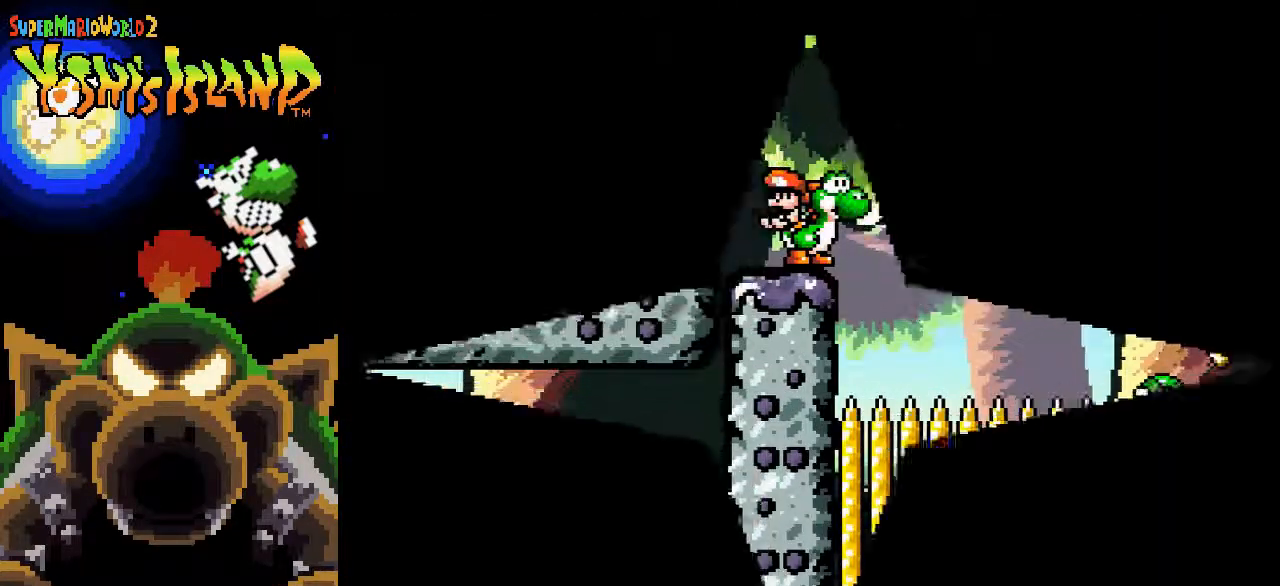
{"buttons": ["B", "DPAD_RIGHT"], "events": [[483, "B", "down"]]}
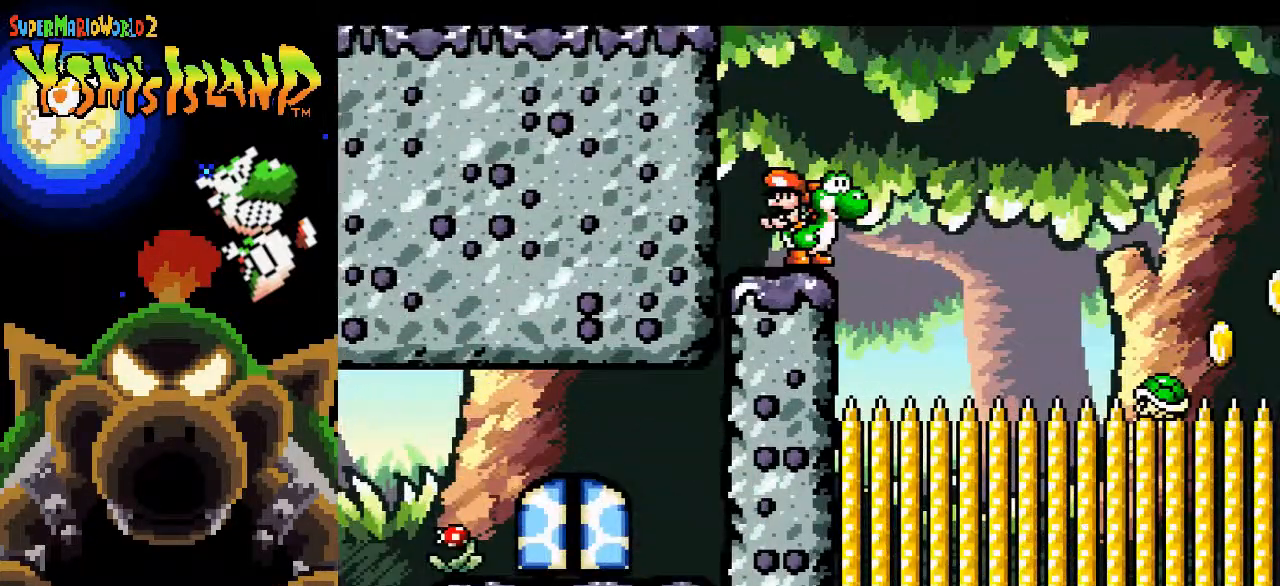
{"buttons": ["B", "DPAD_RIGHT"], "events": []}
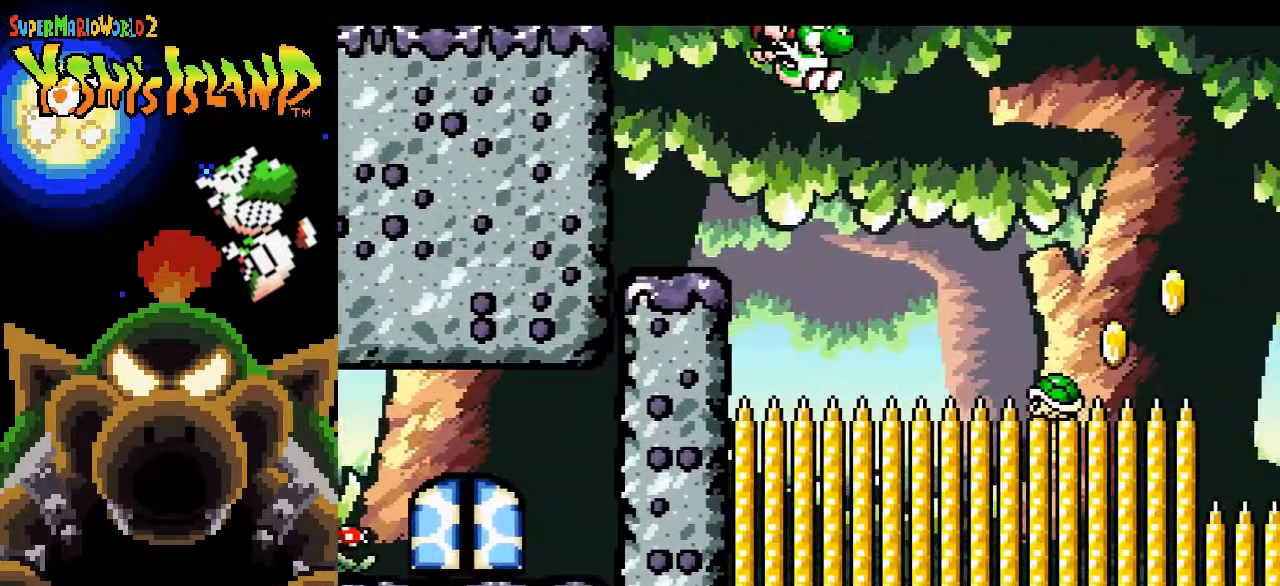
{"buttons": ["B", "DPAD_RIGHT"], "events": []}
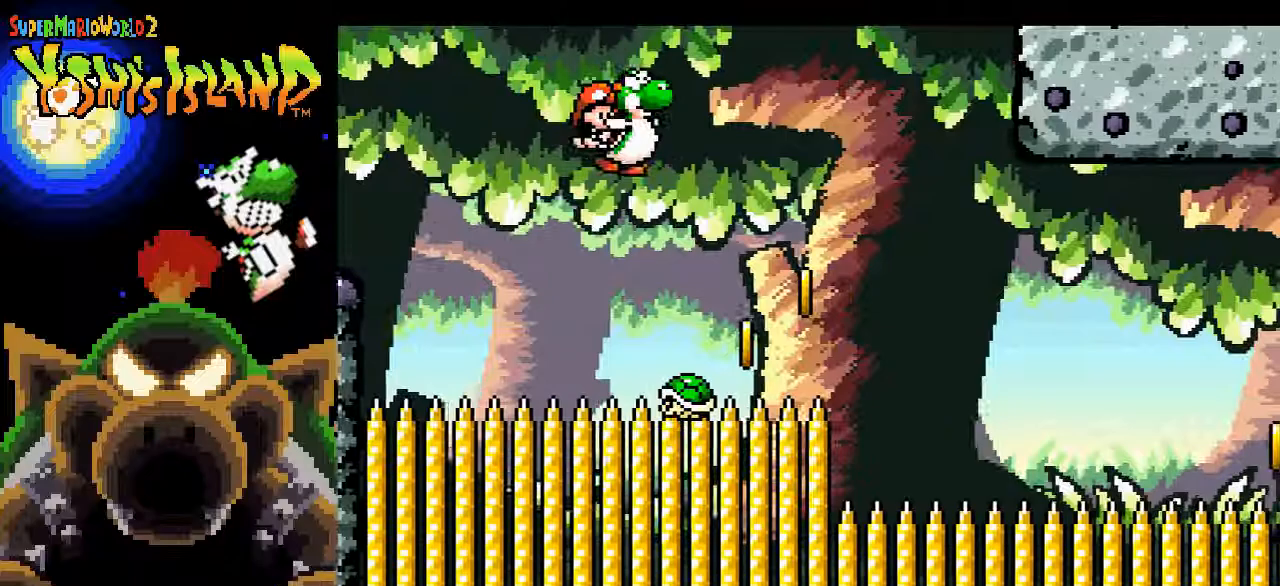
{"buttons": ["B", "DPAD_RIGHT"], "events": [[50, "DPAD_RIGHT", "up"], [67, "B", "up"], [100, "DPAD_UP", "down"], [117, "DPAD_UP", "up"], [133, "DPAD_LEFT", "down"], [167, "DPAD_UP", "down"], [217, "DPAD_LEFT", "up"], [217, "DPAD_RIGHT", "down"], [217, "DPAD_UP", "up"], [350, "B", "down"]]}
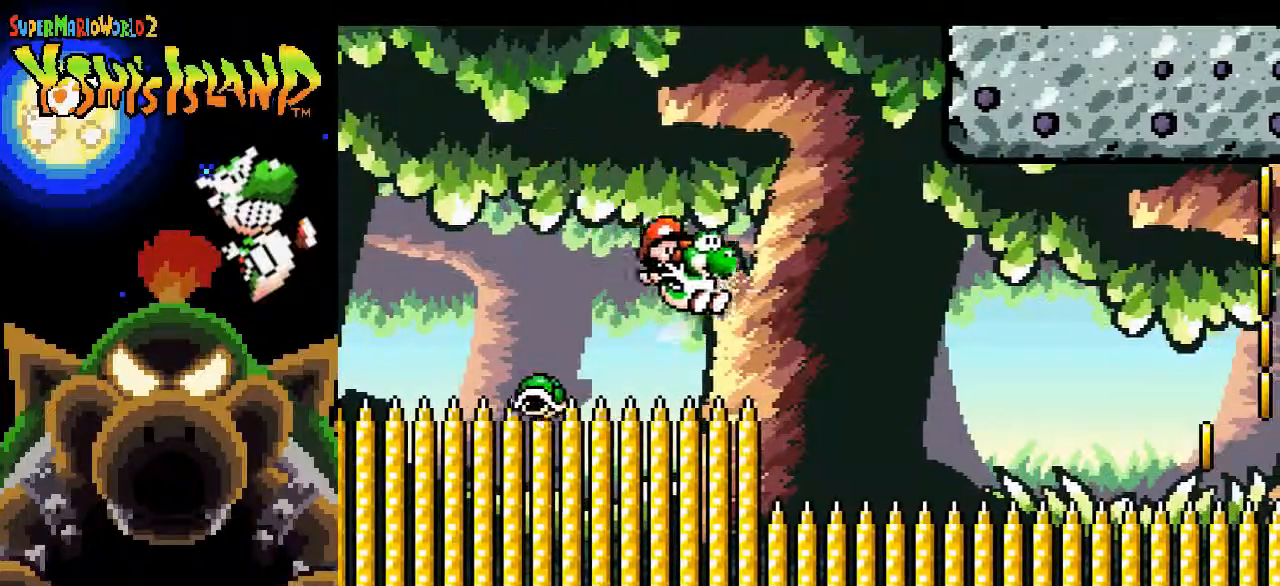
{"buttons": ["B", "DPAD_RIGHT"], "events": []}
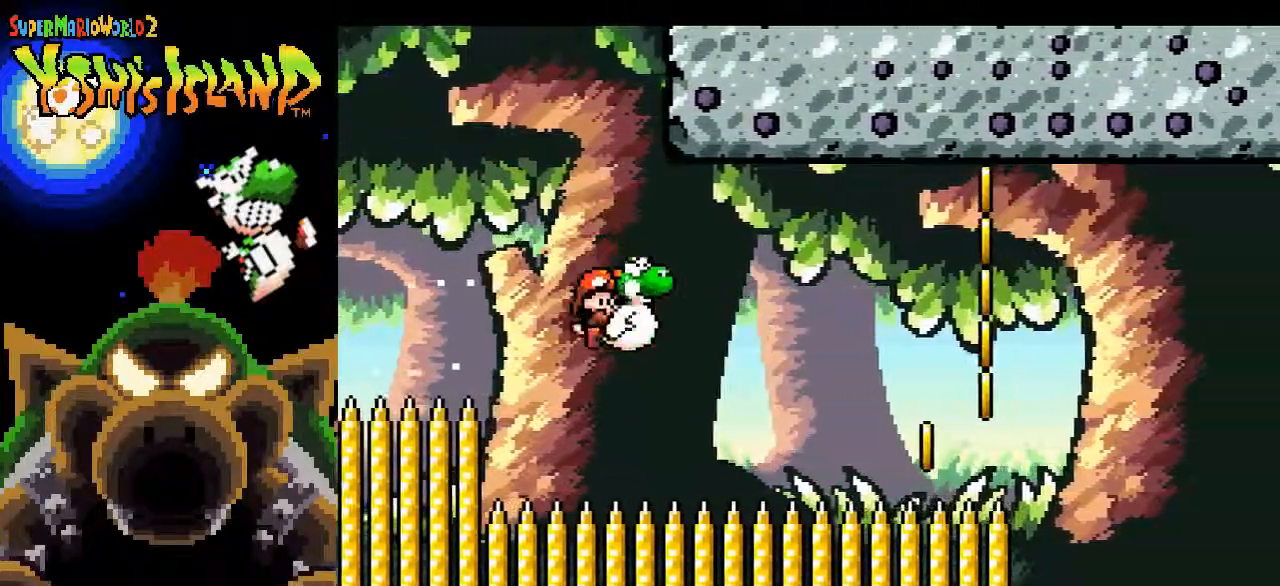
{"buttons": ["B", "DPAD_RIGHT"], "events": []}
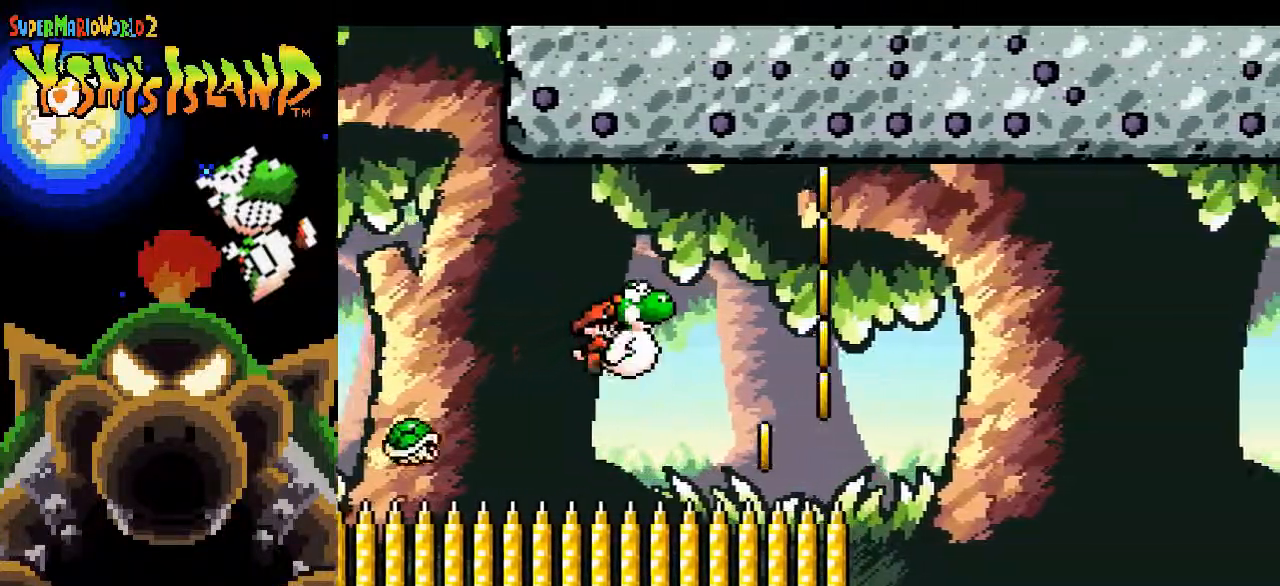
{"buttons": ["B", "DPAD_RIGHT"], "events": [[17, "DPAD_RIGHT", "up"], [133, "DPAD_LEFT", "down"], [150, "B", "up"], [200, "DPAD_UP", "down"], [217, "DPAD_LEFT", "up"], [233, "DPAD_RIGHT", "down"], [233, "DPAD_UP", "up"], [383, "B", "down"]]}
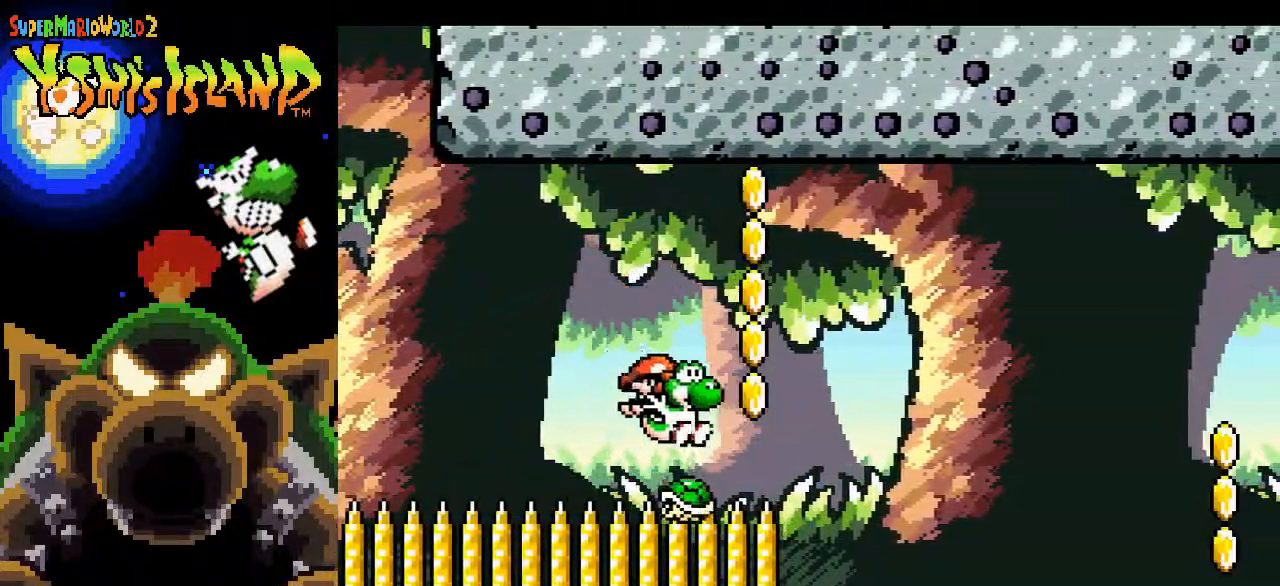
{"buttons": ["B", "DPAD_LEFT"], "events": [[150, "DPAD_RIGHT", "up"], [267, "DPAD_LEFT", "down"]]}
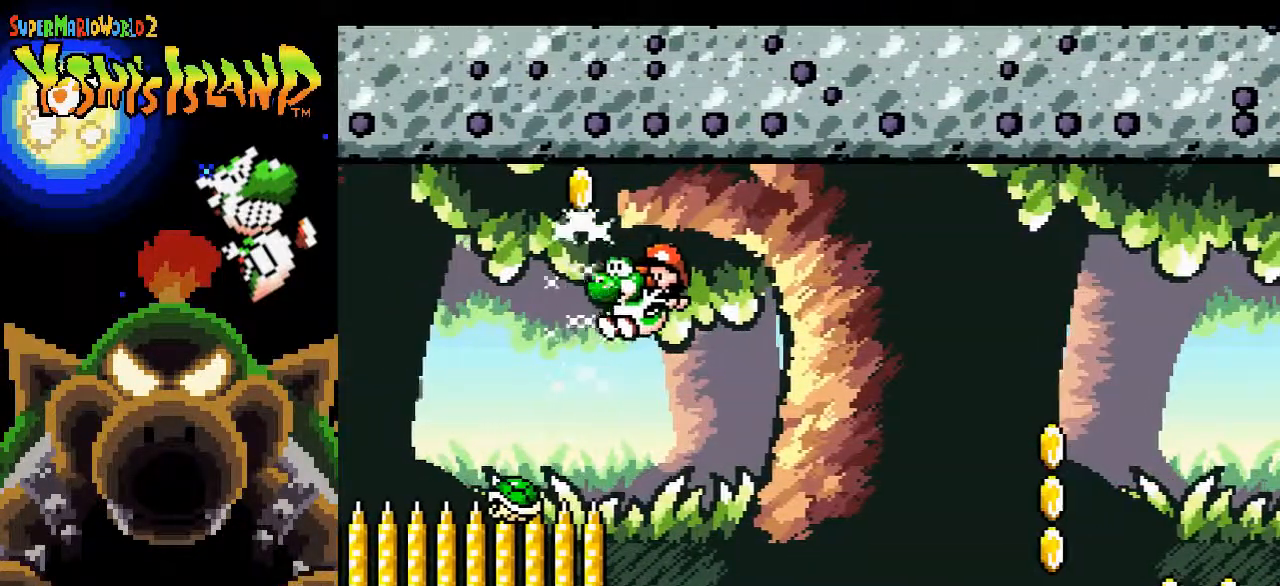
{"buttons": ["B", "DPAD_RIGHT"], "events": [[167, "DPAD_LEFT", "up"], [283, "B", "up"], [300, "DPAD_RIGHT", "down"], [400, "DPAD_RIGHT", "up"], [450, "B", "down"], [467, "DPAD_RIGHT", "down"]]}
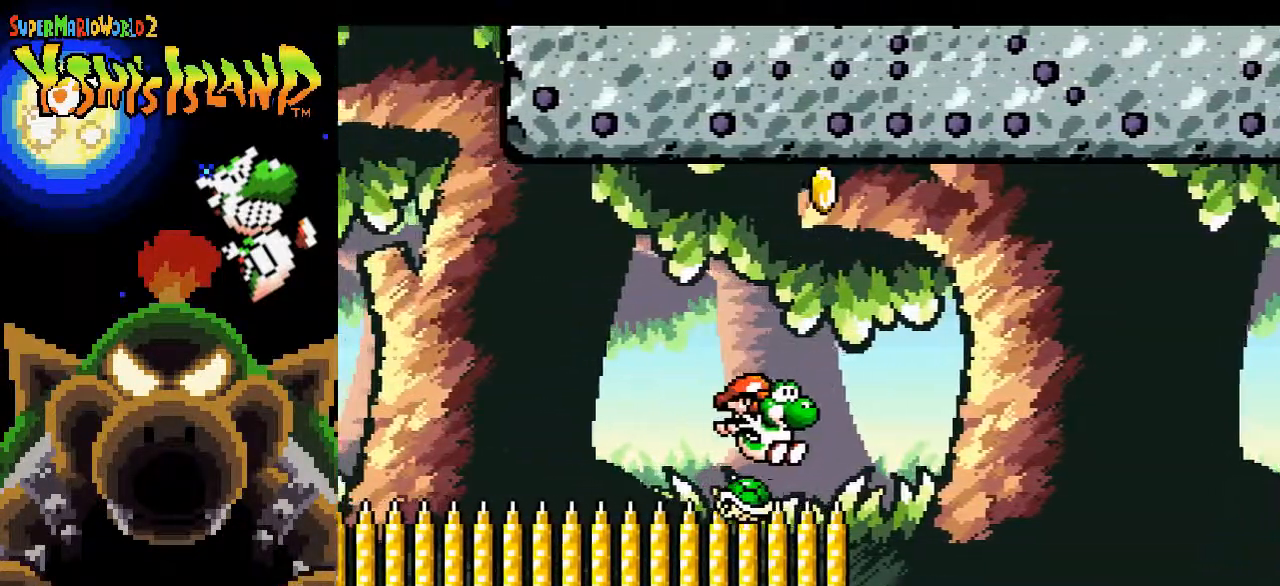
{"buttons": ["B", "DPAD_RIGHT"], "events": []}
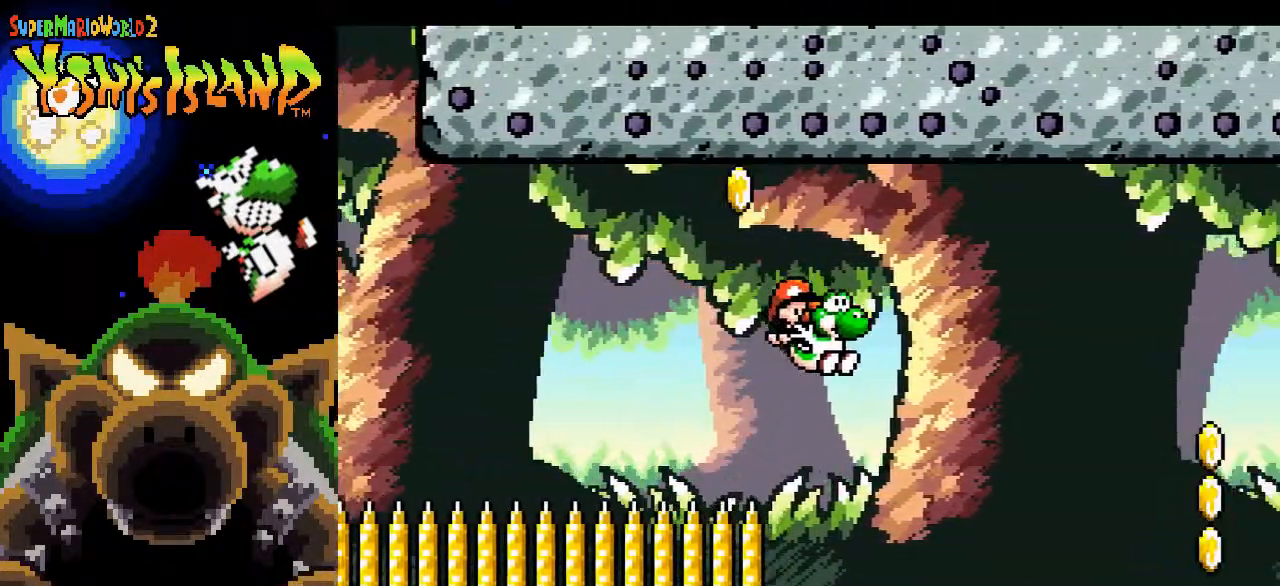
{"buttons": ["B", "DPAD_RIGHT"], "events": []}
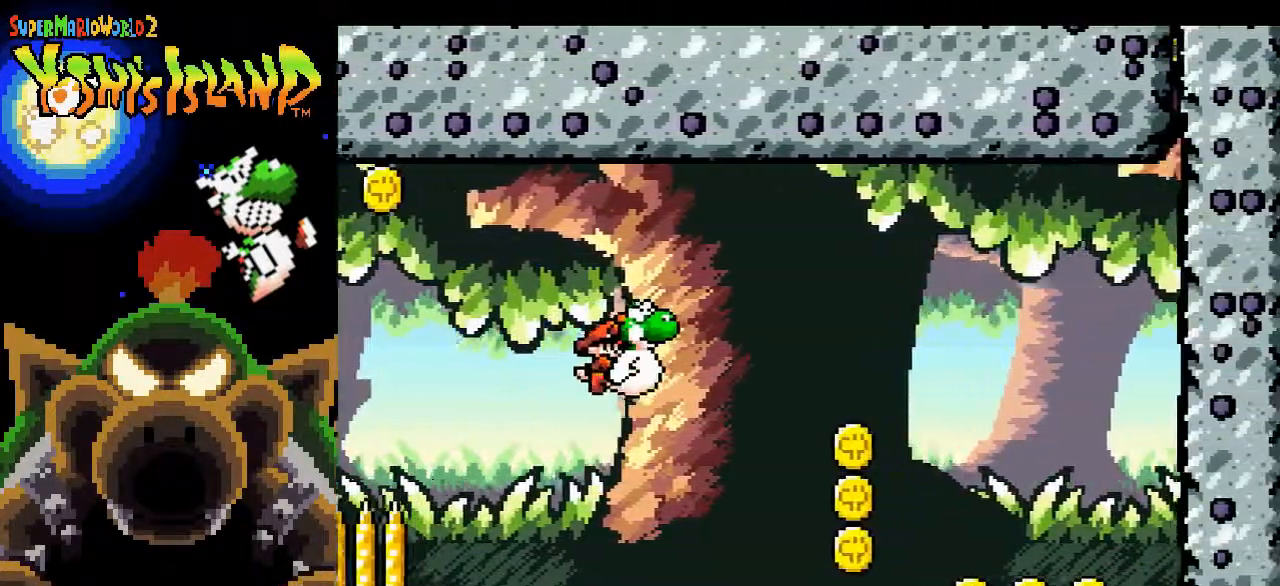
{"buttons": ["DPAD_LEFT"], "events": [[300, "B", "up"], [333, "DPAD_RIGHT", "up"], [467, "DPAD_LEFT", "down"]]}
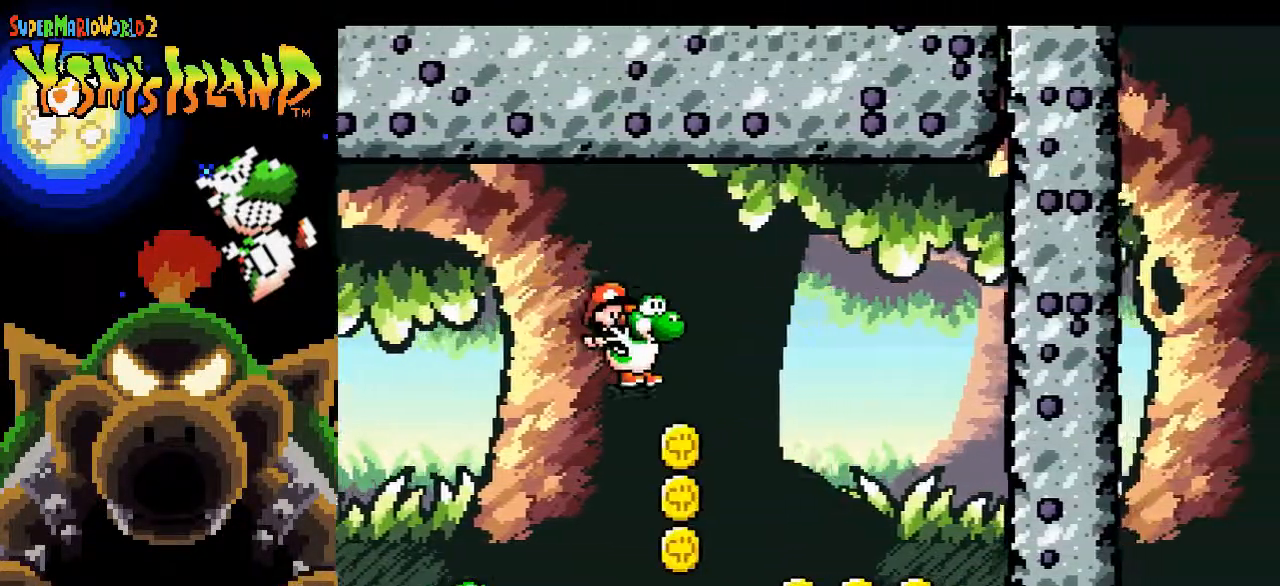
{"buttons": [], "events": [[33, "DPAD_LEFT", "up"], [33, "DPAD_UP", "down"], [67, "DPAD_UP", "up"], [83, "DPAD_RIGHT", "down"], [217, "B", "down"], [417, "DPAD_RIGHT", "up"], [467, "B", "up"]]}
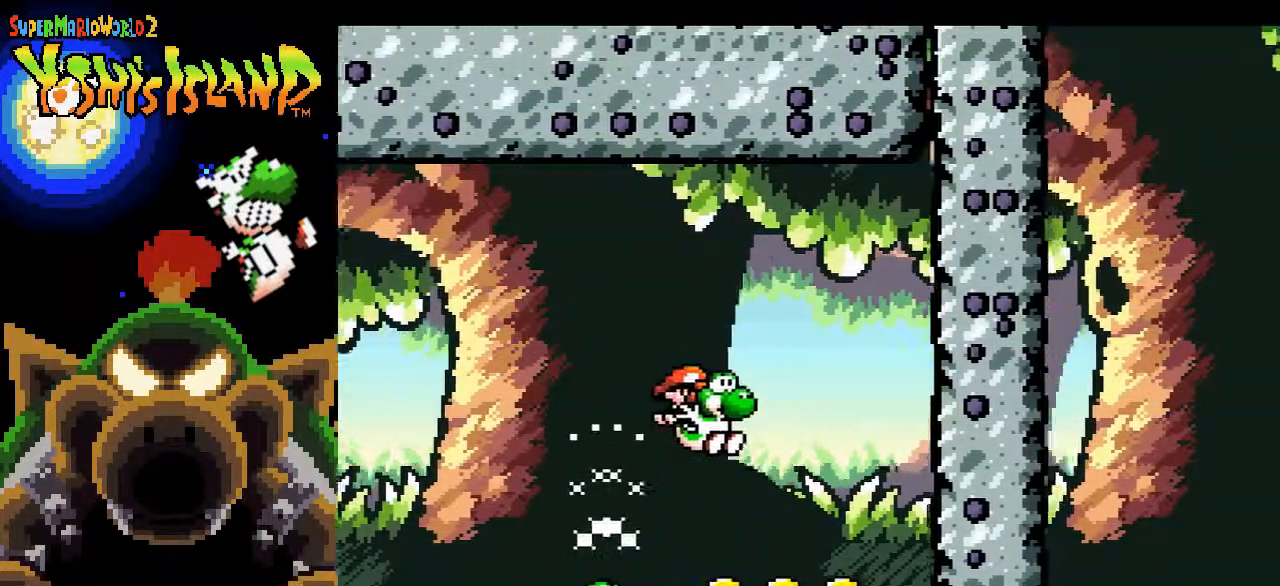
{"buttons": ["B", "DPAD_RIGHT"], "events": [[67, "DPAD_LEFT", "down"], [150, "Y", "down"], [183, "DPAD_LEFT", "up"], [183, "DPAD_UP", "down"], [200, "DPAD_UP", "up"], [250, "DPAD_RIGHT", "down"], [283, "Y", "up"], [417, "B", "down"]]}
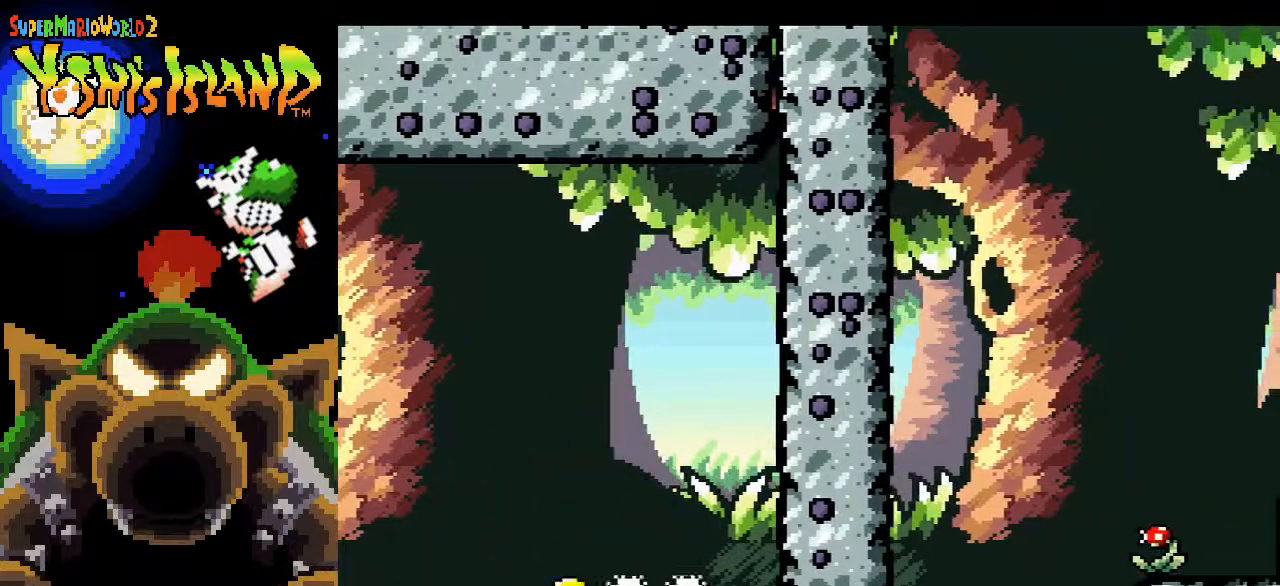
{"buttons": ["B", "DPAD_UP", "DPAD_RIGHT"], "events": [[217, "DPAD_UP", "down"]]}
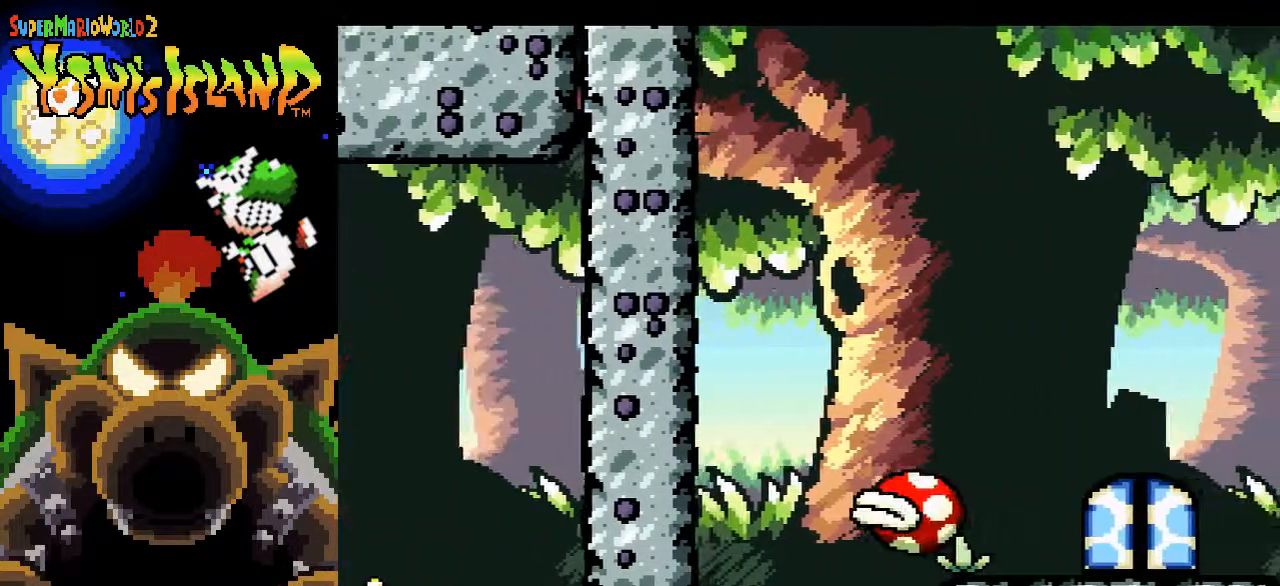
{"buttons": ["B", "DPAD_UP", "DPAD_RIGHT"], "events": [[167, "Y", "down"], [250, "Y", "up"]]}
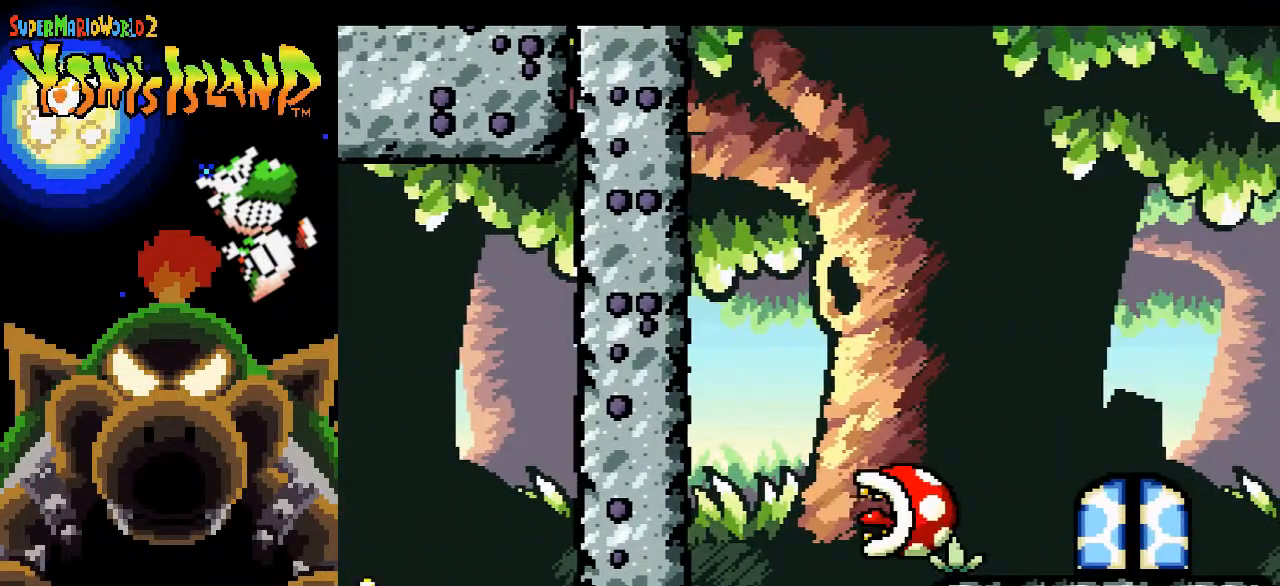
{"buttons": ["B", "DPAD_RIGHT"], "events": [[333, "DPAD_UP", "up"]]}
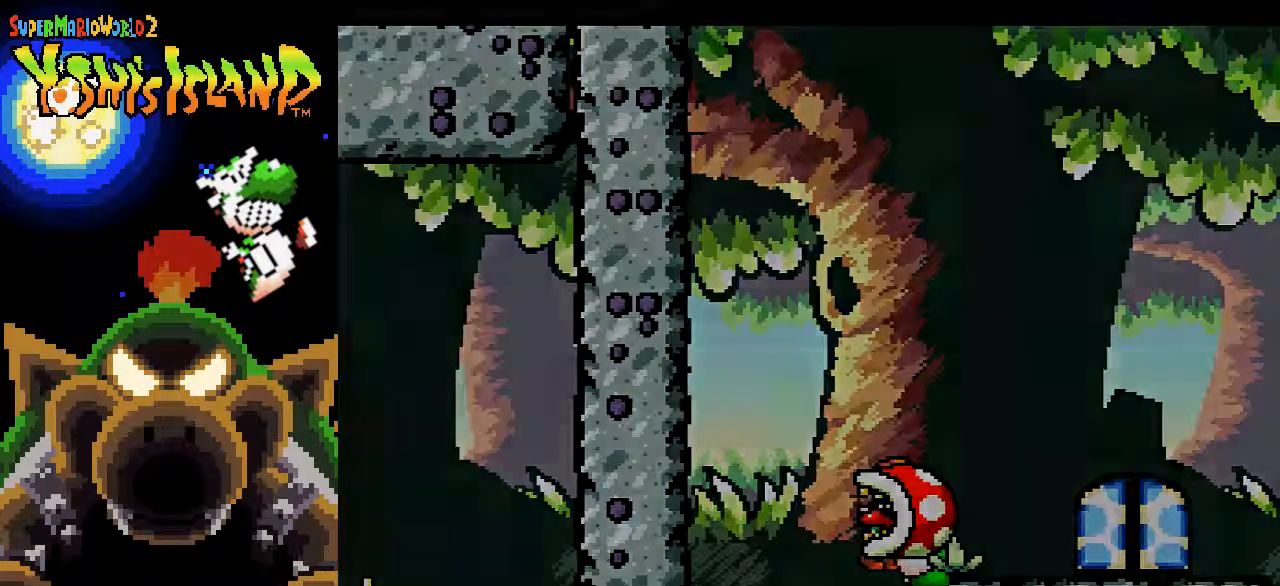
{"buttons": [], "events": [[300, "DPAD_RIGHT", "up"], [333, "B", "up"]]}
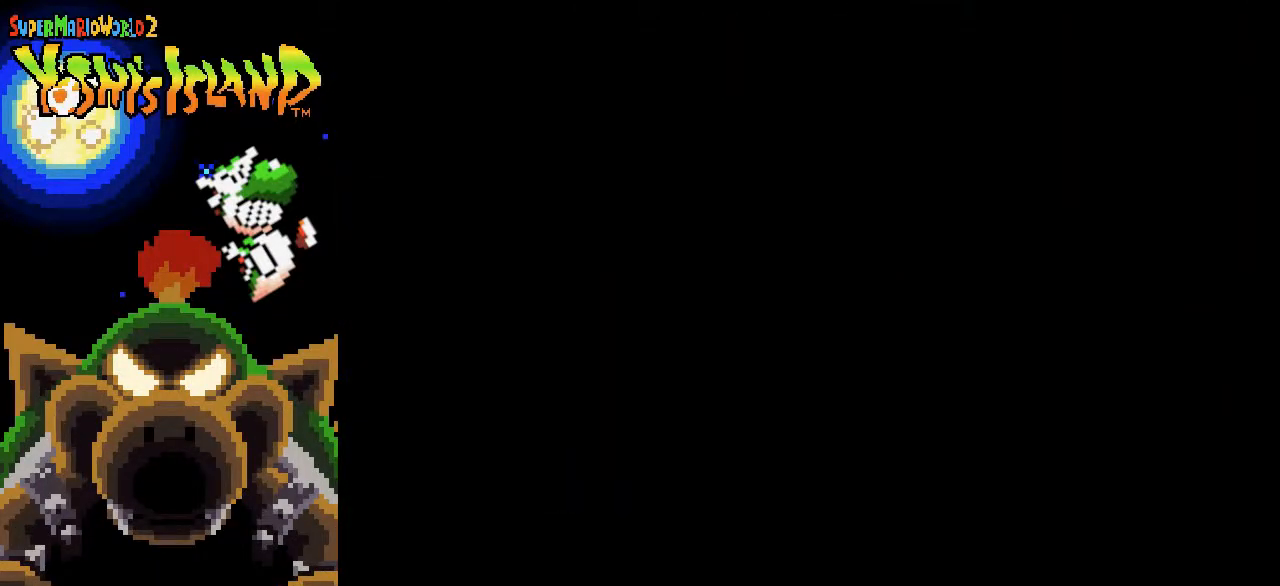
{"buttons": [], "events": []}
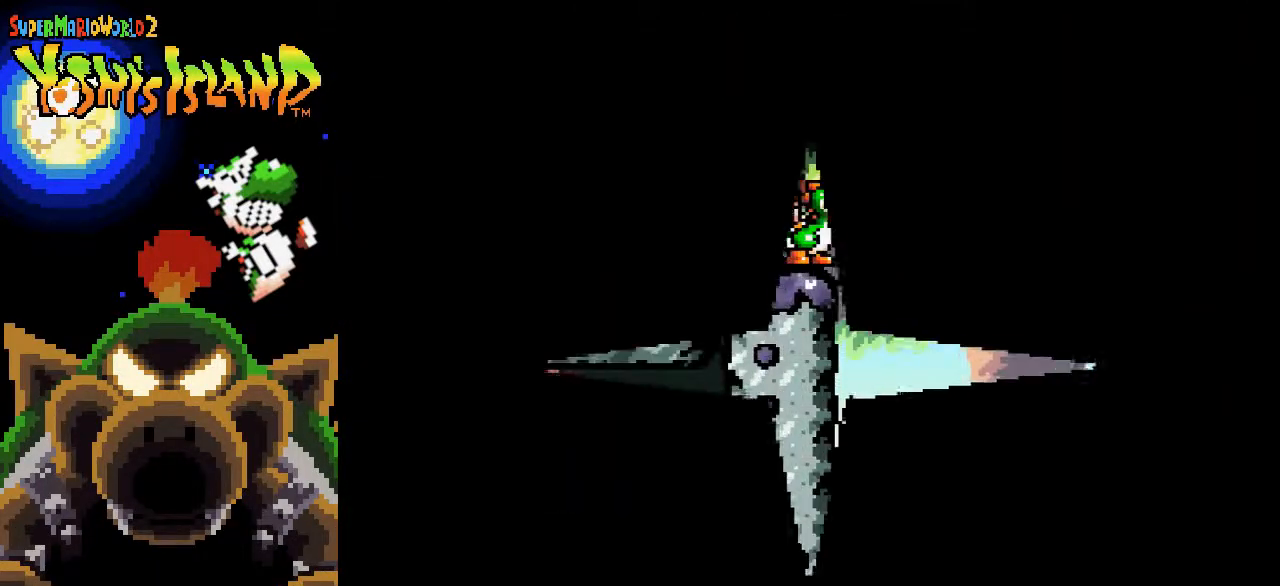
{"buttons": [], "events": []}
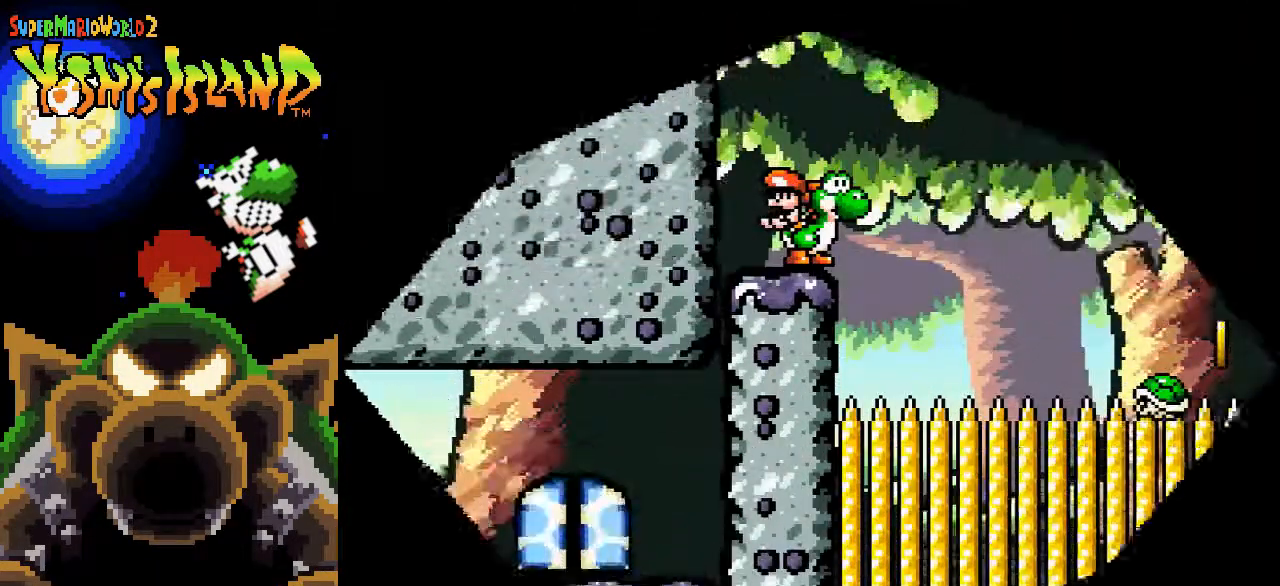
{"buttons": [], "events": []}